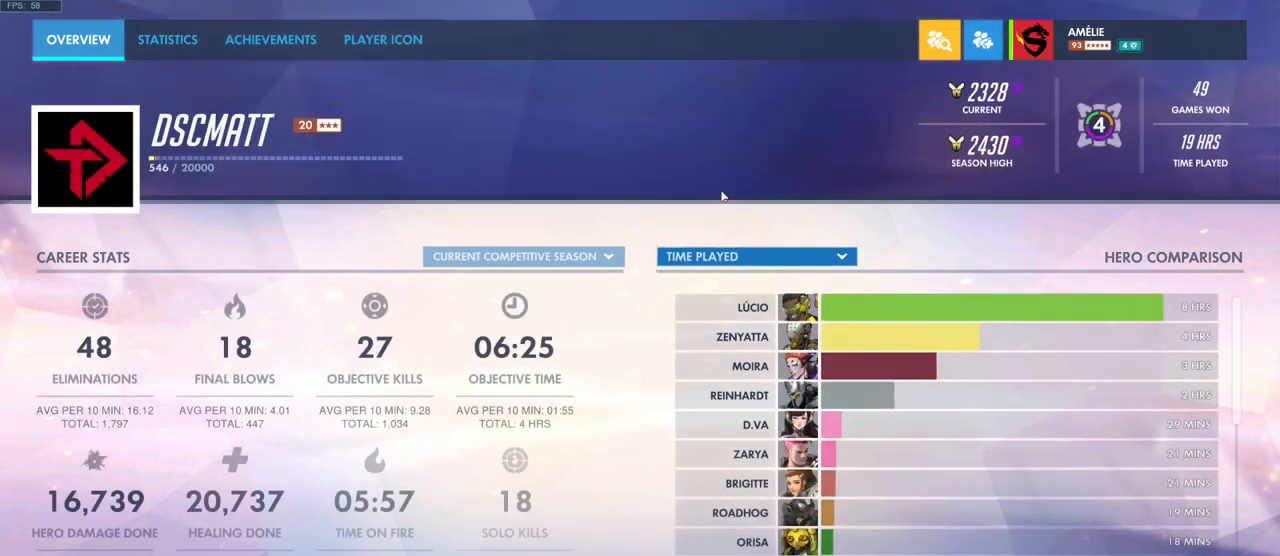
Gameplay with keyboard and mouse; each line is a JSON object with the keys and mouse buttons held at the frame after it. "events" lists presses ("down") and releases ("up") of "a", "ctrl", "d", "e", "q", "s", "shift", "space", "w", "mouse_left", "mouse_wheel", "mouse_right", "mouse_mb4" and "mouse_mb5" between this image and that frame as [ms after this image, input, new state], when the widget could be followed in between. "mouse_left", "mouse_wheel", "mouse_right", "mouse_mb4", "mouse_mb5" = the "left", "wheel", "right", "mb4", "mb5" buttons of the "mouse" list. No other keys are recorded. "wheel" means that the mouse wheel is clicked or scrolled. Mouse movement is not recorded.
{"keys": [], "mouse": [], "events": []}
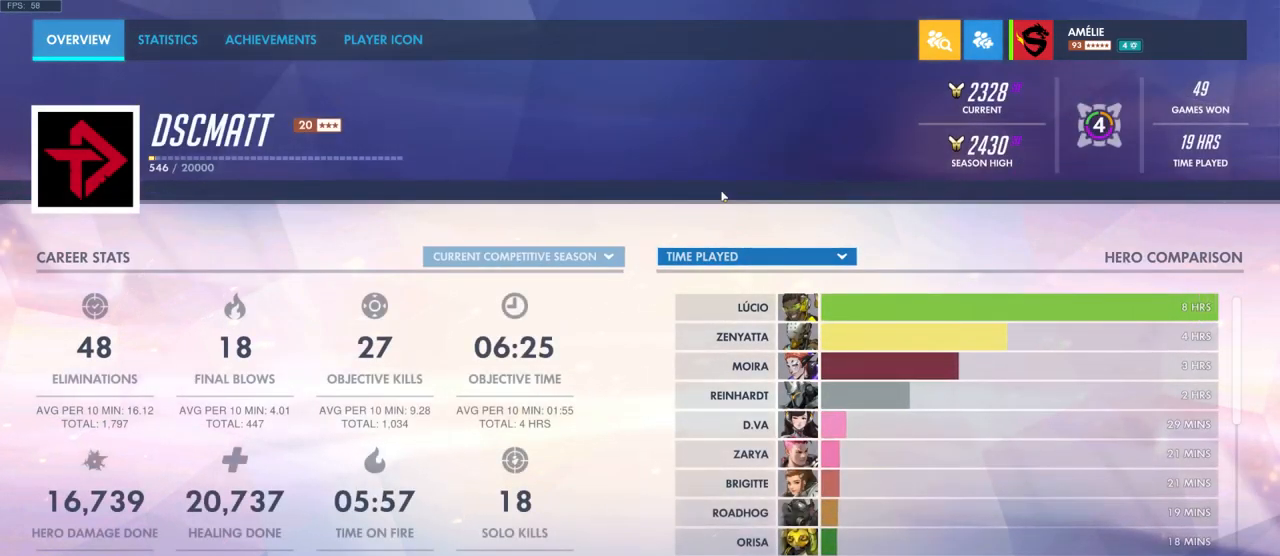
{"keys": [], "mouse": [], "events": []}
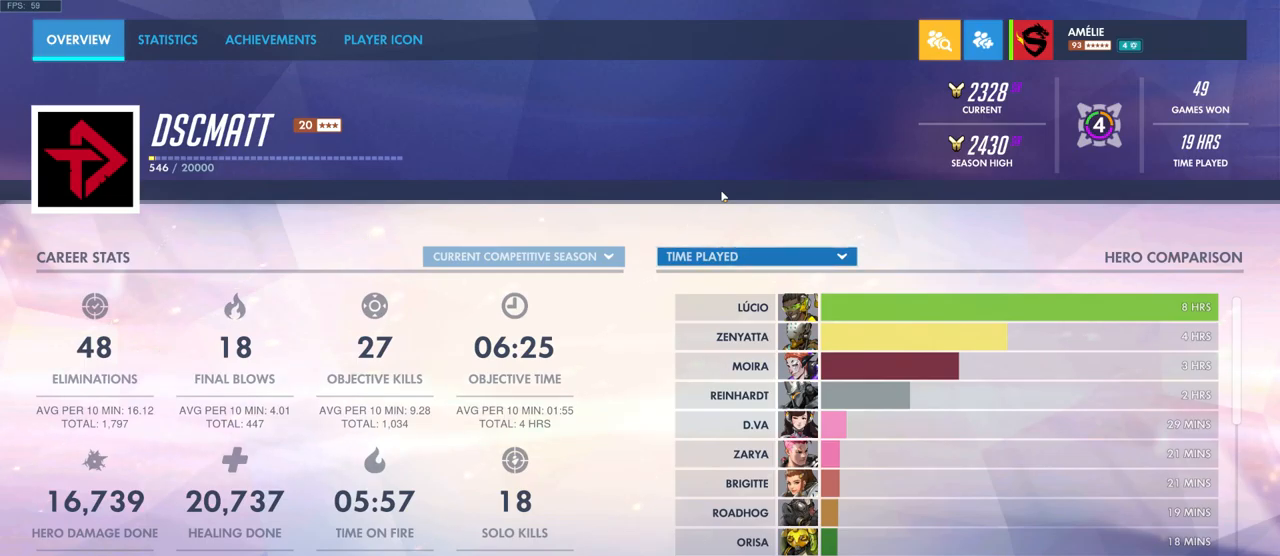
{"keys": [], "mouse": [], "events": []}
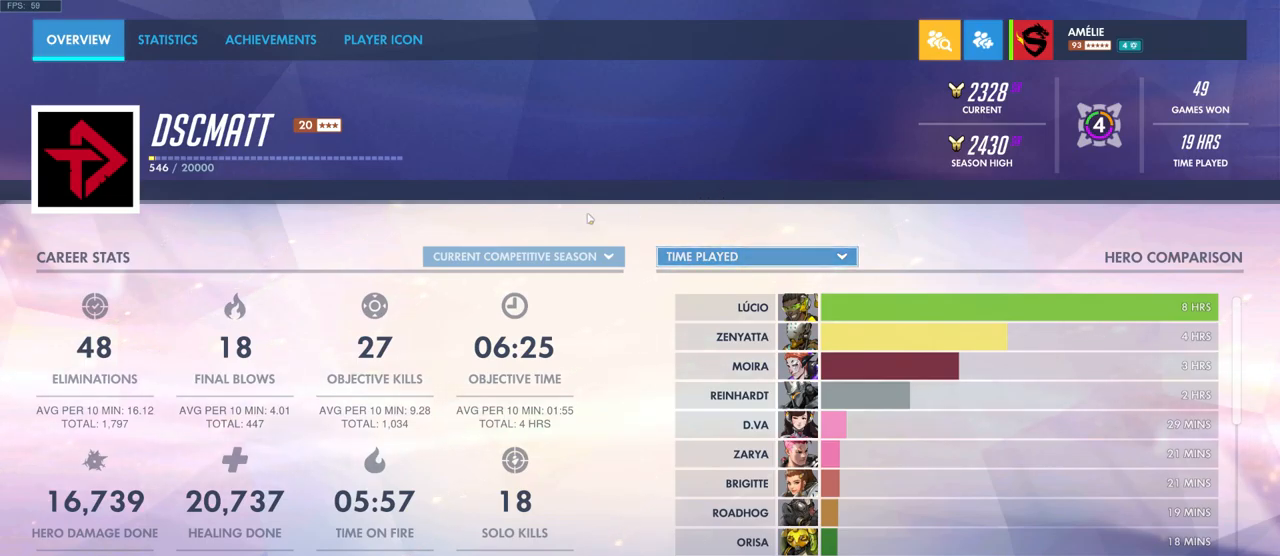
{"keys": [], "mouse": [], "events": [[350, "mouse_left", "down"], [433, "mouse_left", "up"]]}
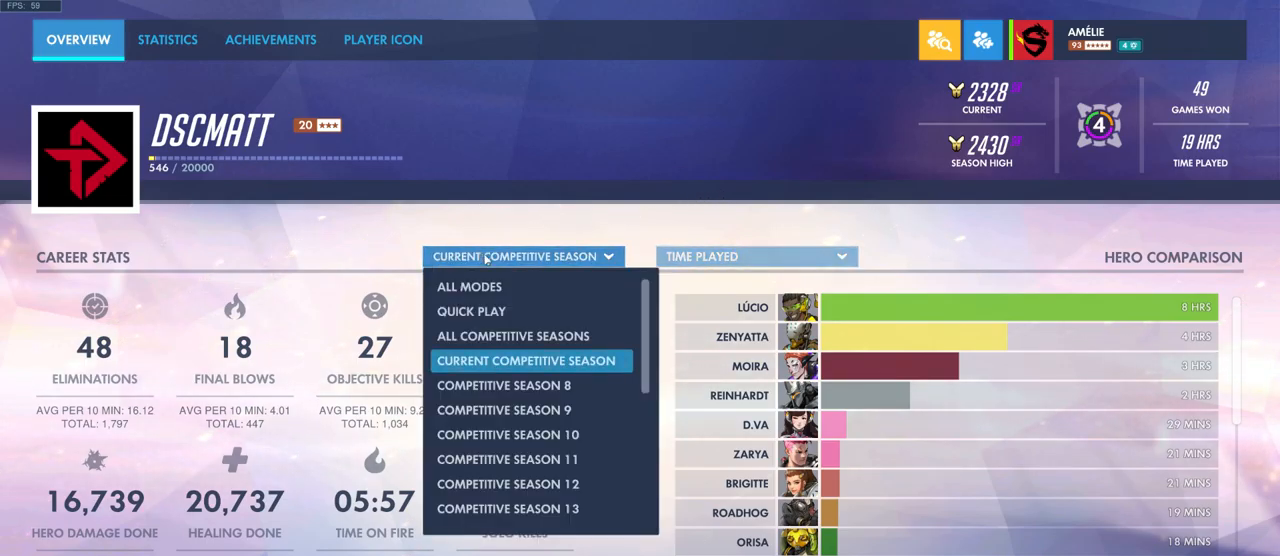
{"keys": [], "mouse": ["left"], "events": [[500, "mouse_left", "down"]]}
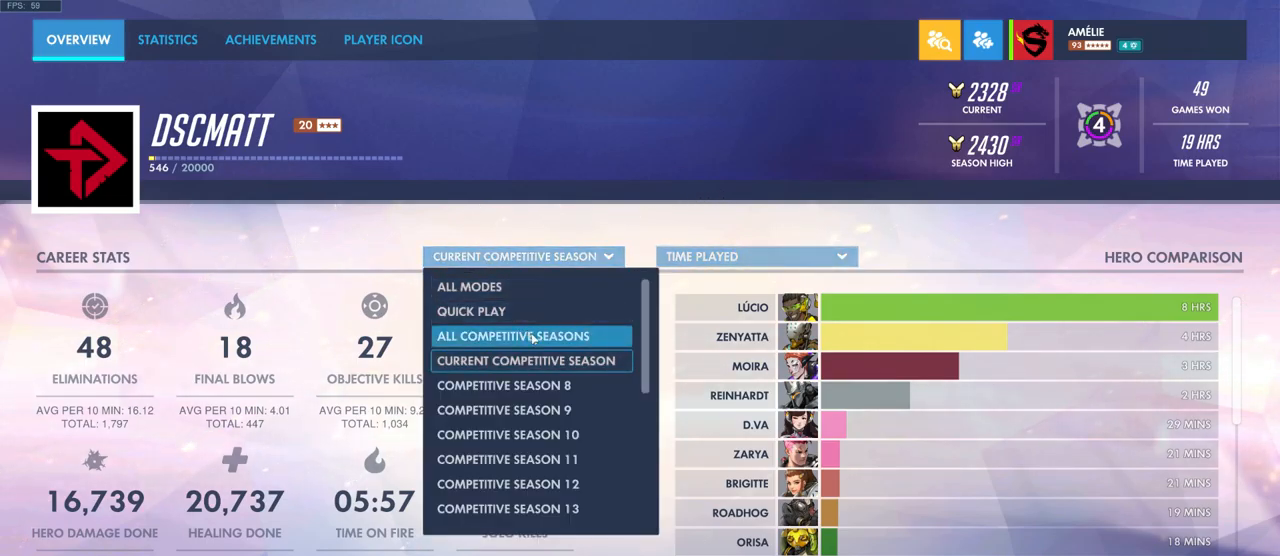
{"keys": [], "mouse": [], "events": [[83, "mouse_left", "up"]]}
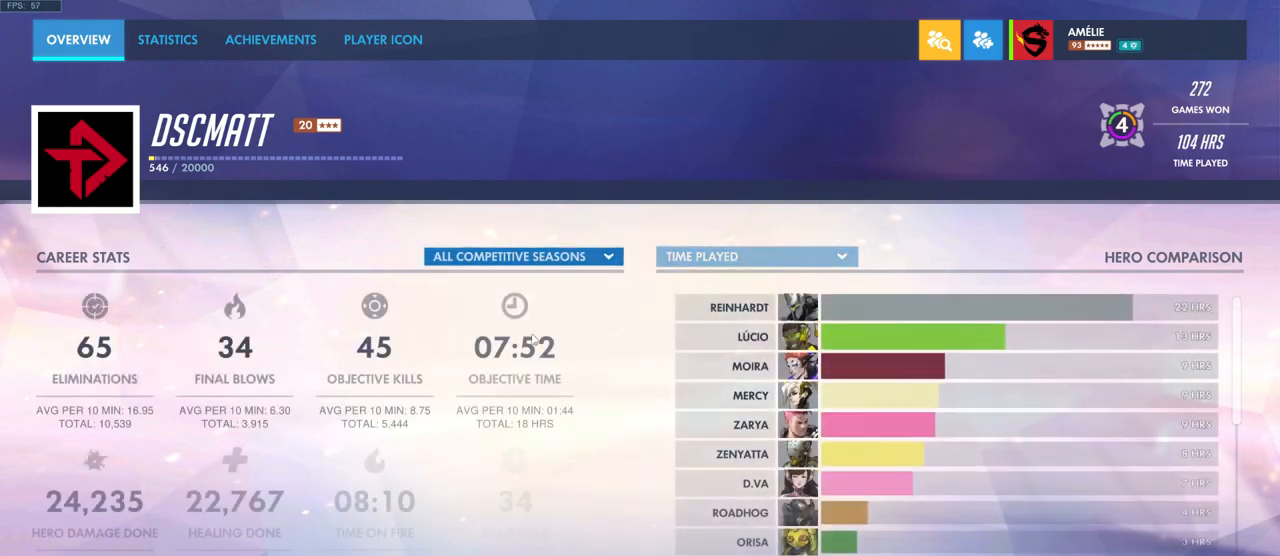
{"keys": [], "mouse": [], "events": []}
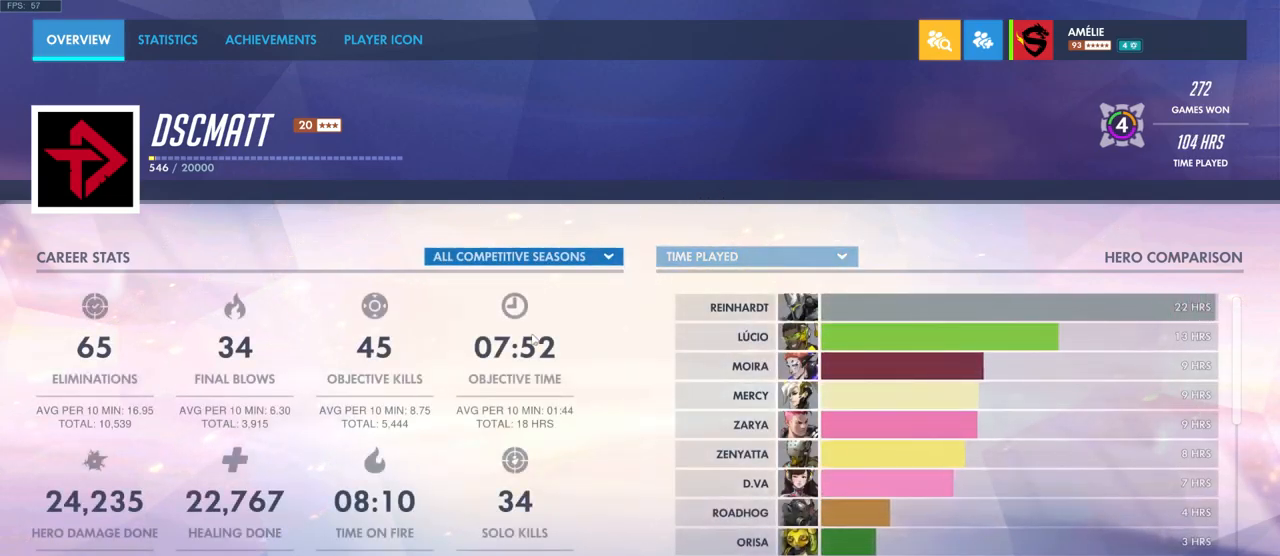
{"keys": [], "mouse": [], "events": []}
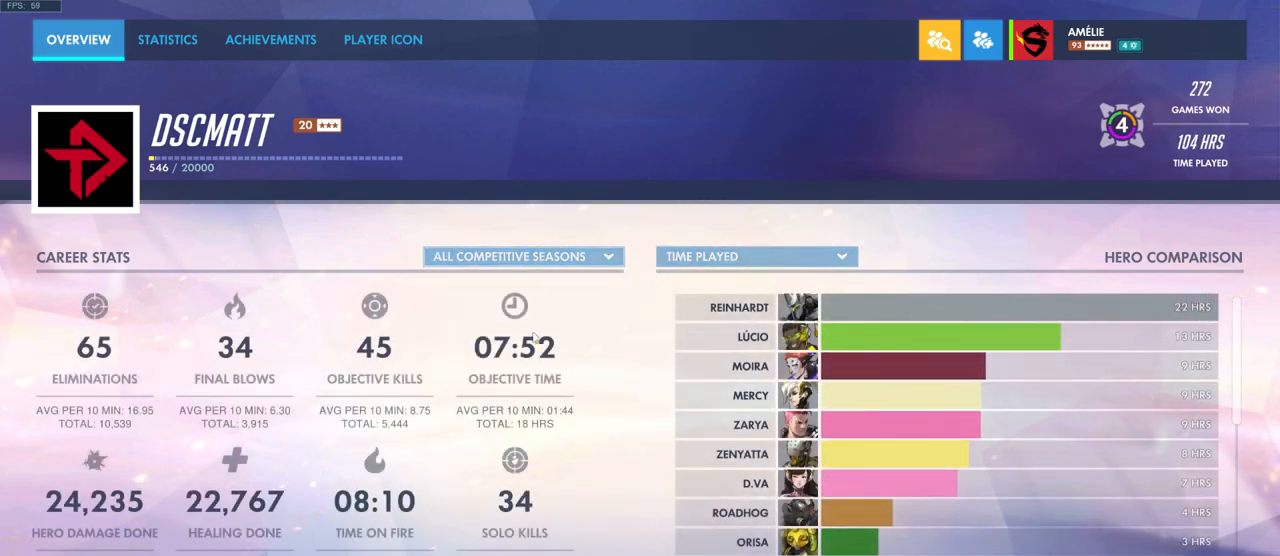
{"keys": [], "mouse": [], "events": []}
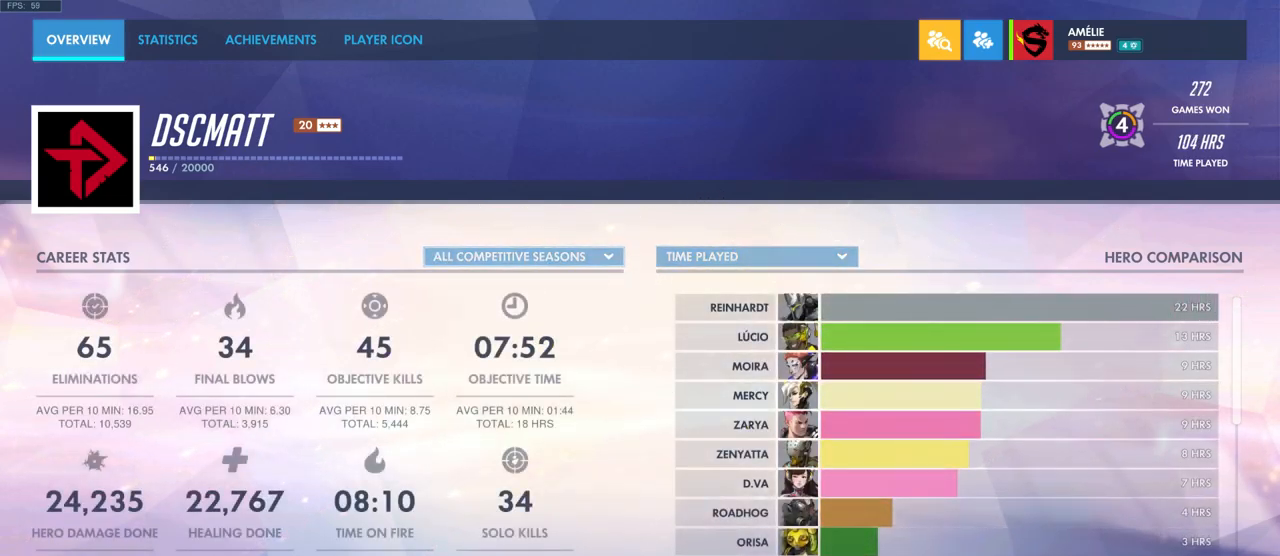
{"keys": [], "mouse": [], "events": [[367, "mouse_left", "down"], [483, "mouse_left", "up"]]}
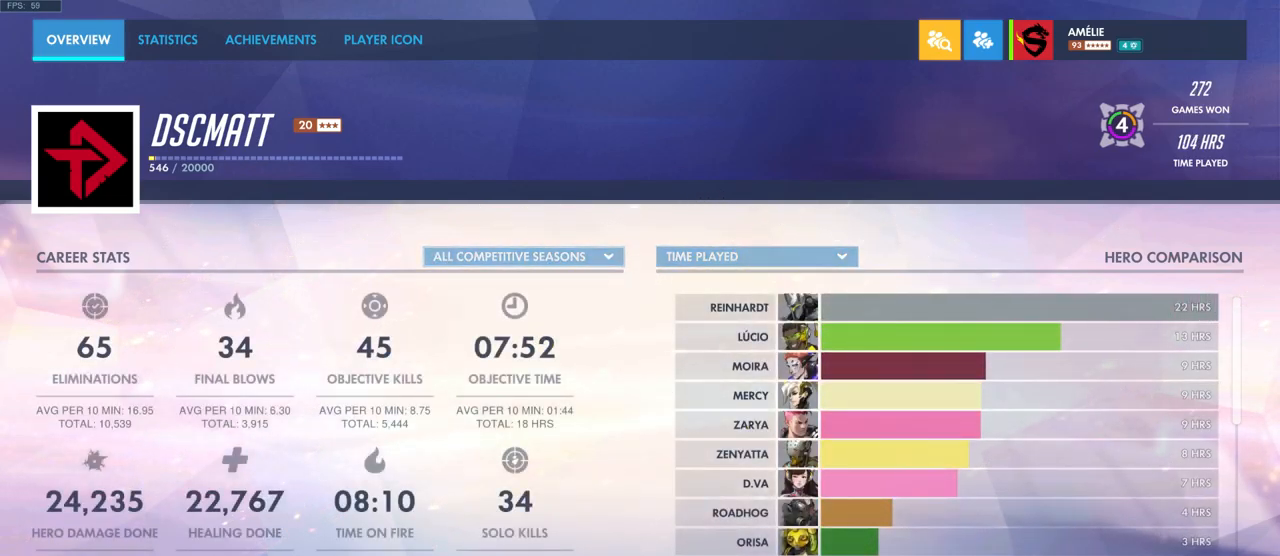
{"keys": [], "mouse": [], "events": []}
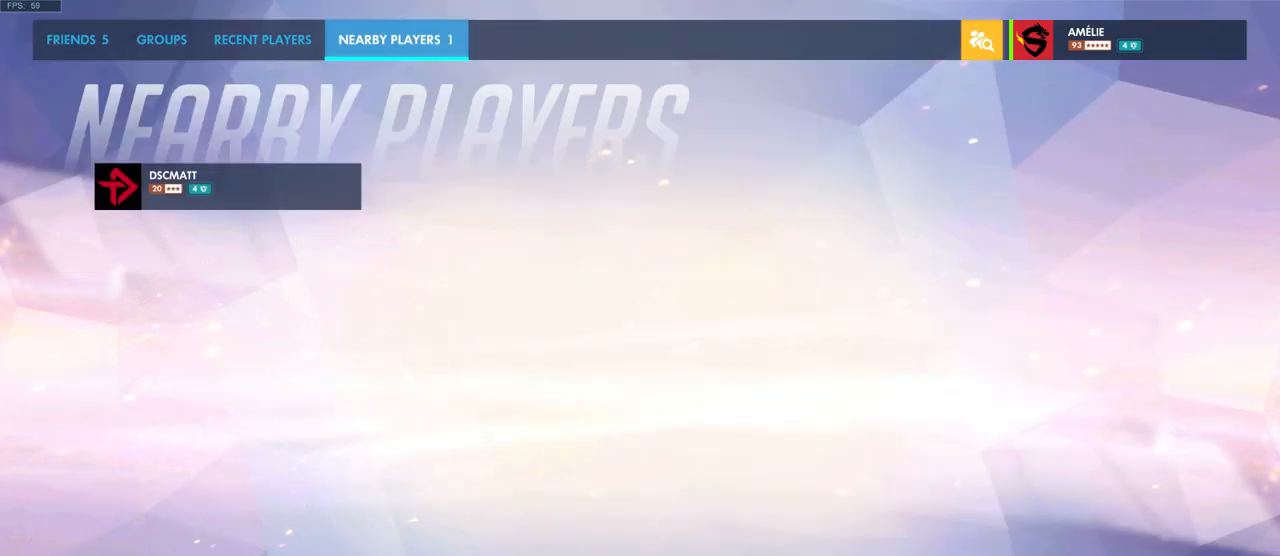
{"keys": [], "mouse": [], "events": [[199, "mouse_left", "down"], [349, "mouse_left", "up"]]}
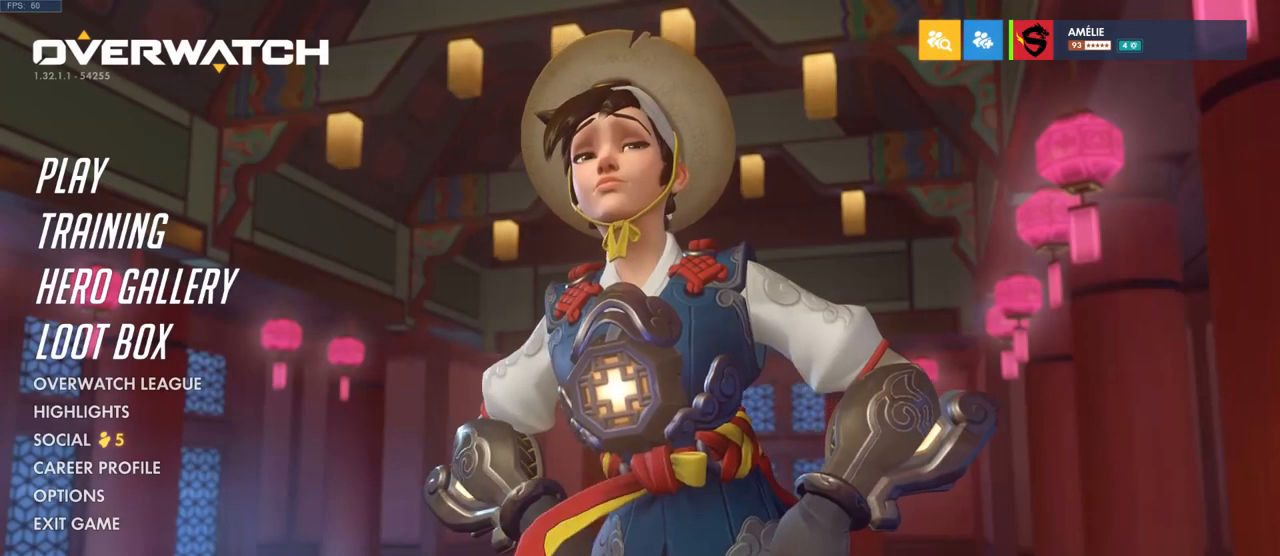
{"keys": [], "mouse": [], "events": []}
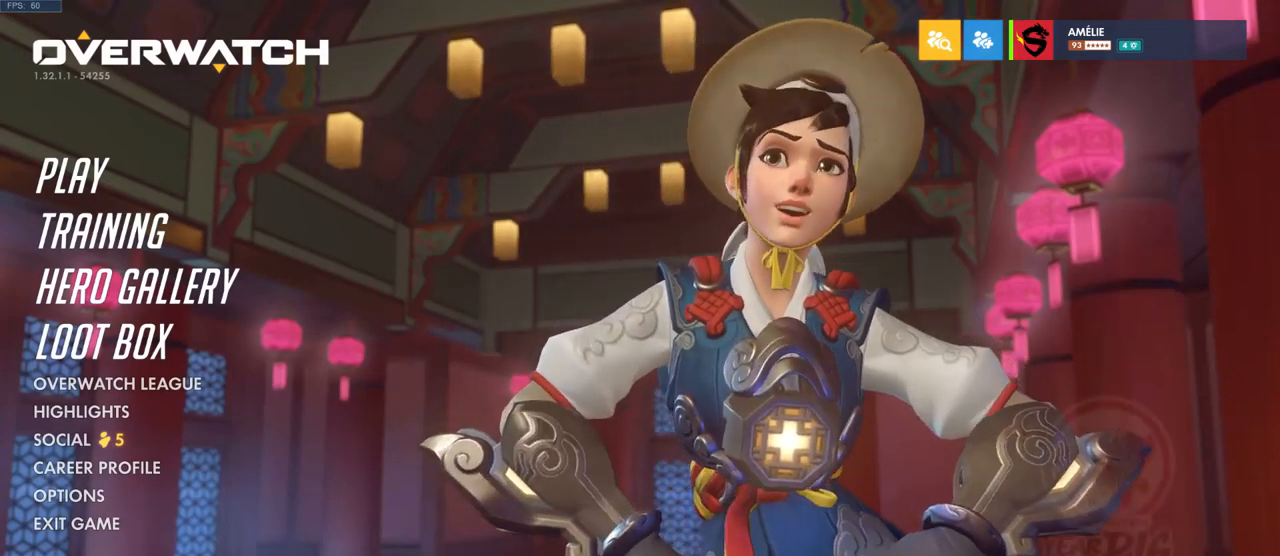
{"keys": [], "mouse": [], "events": [[350, "mouse_mb4", "down"], [400, "mouse_mb4", "up"]]}
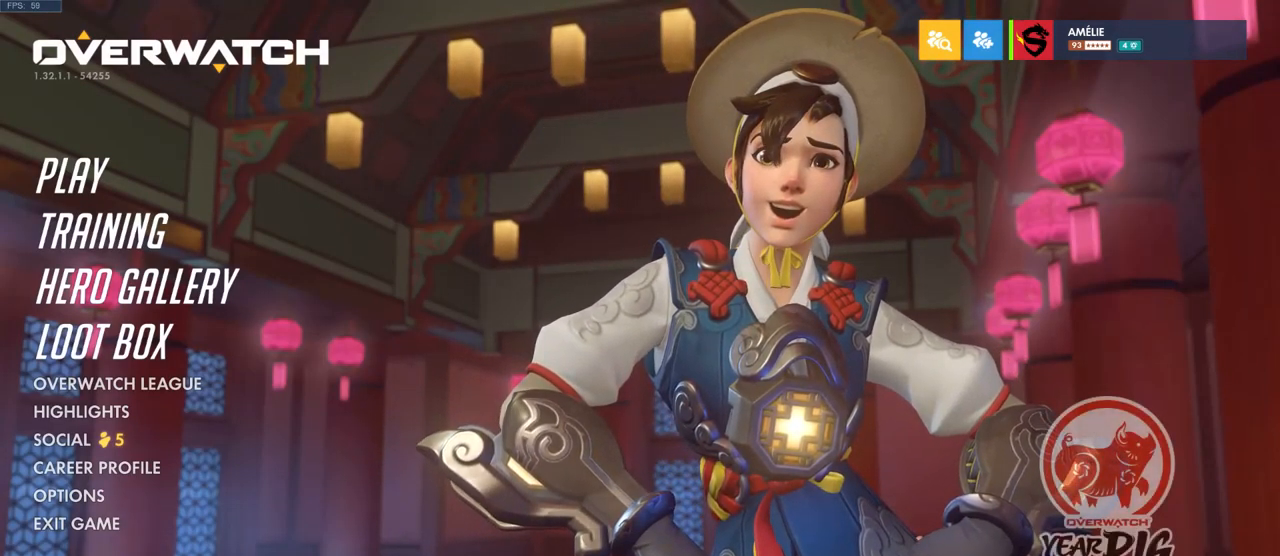
{"keys": [], "mouse": [], "events": []}
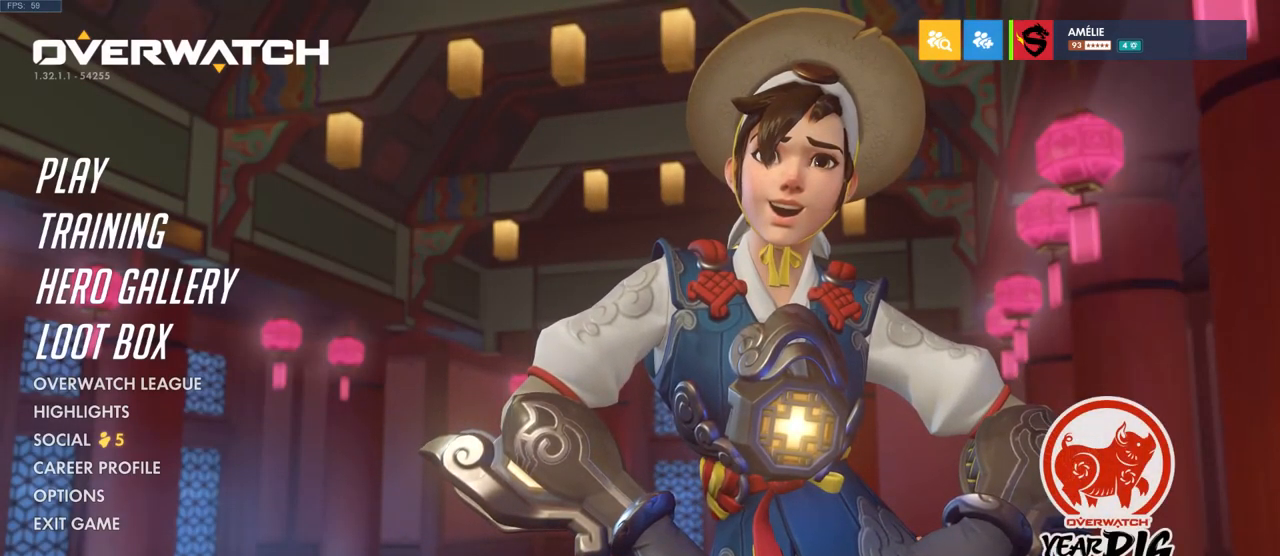
{"keys": [], "mouse": [], "events": []}
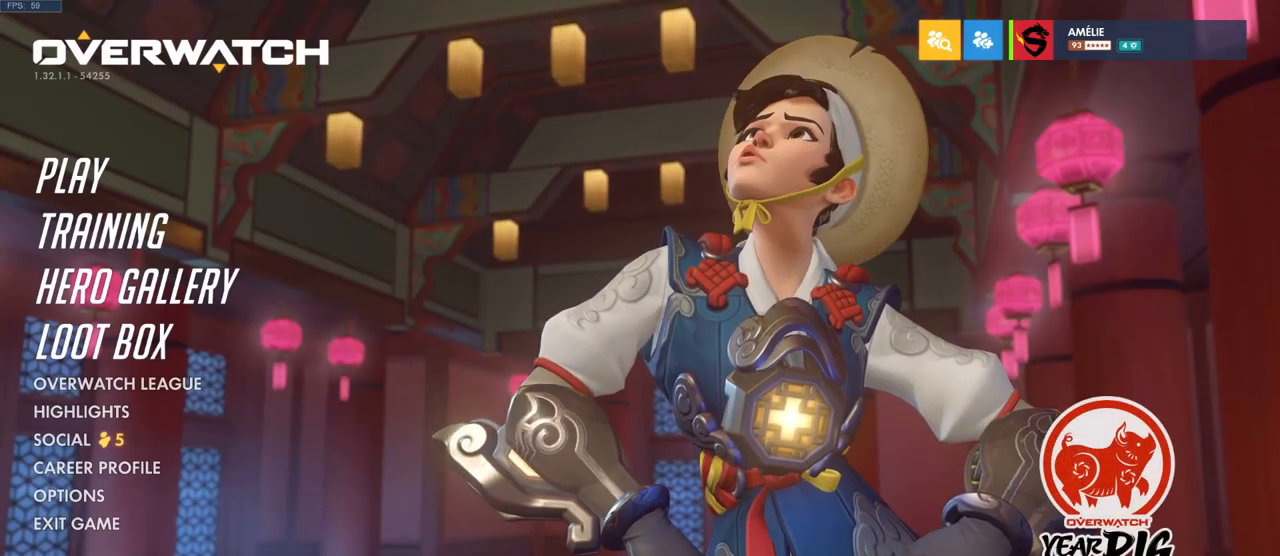
{"keys": [], "mouse": [], "events": []}
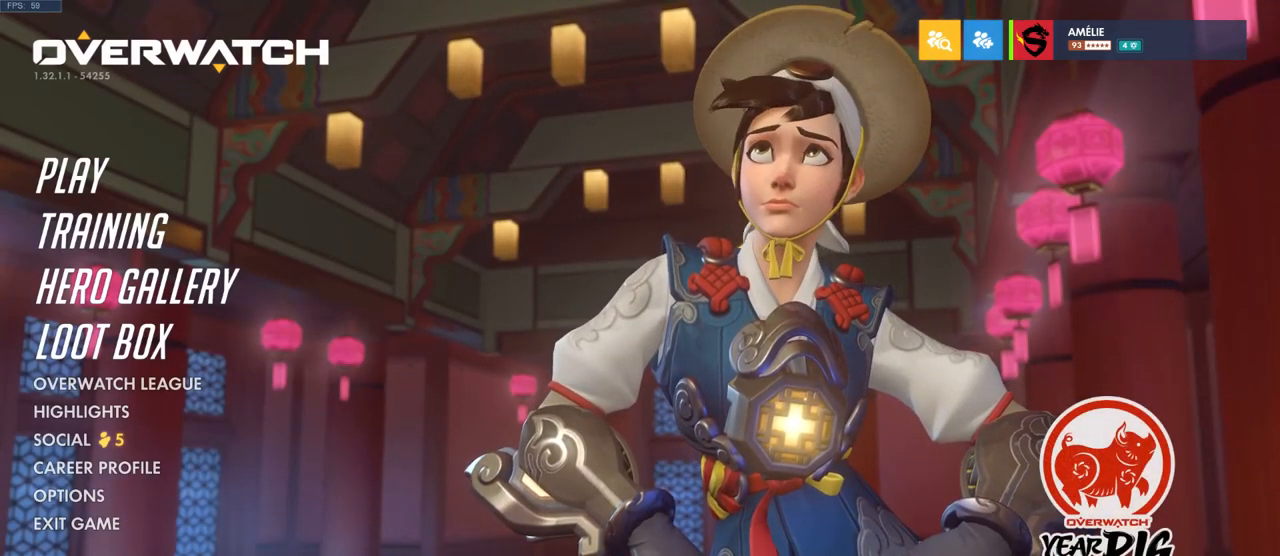
{"keys": [], "mouse": [], "events": []}
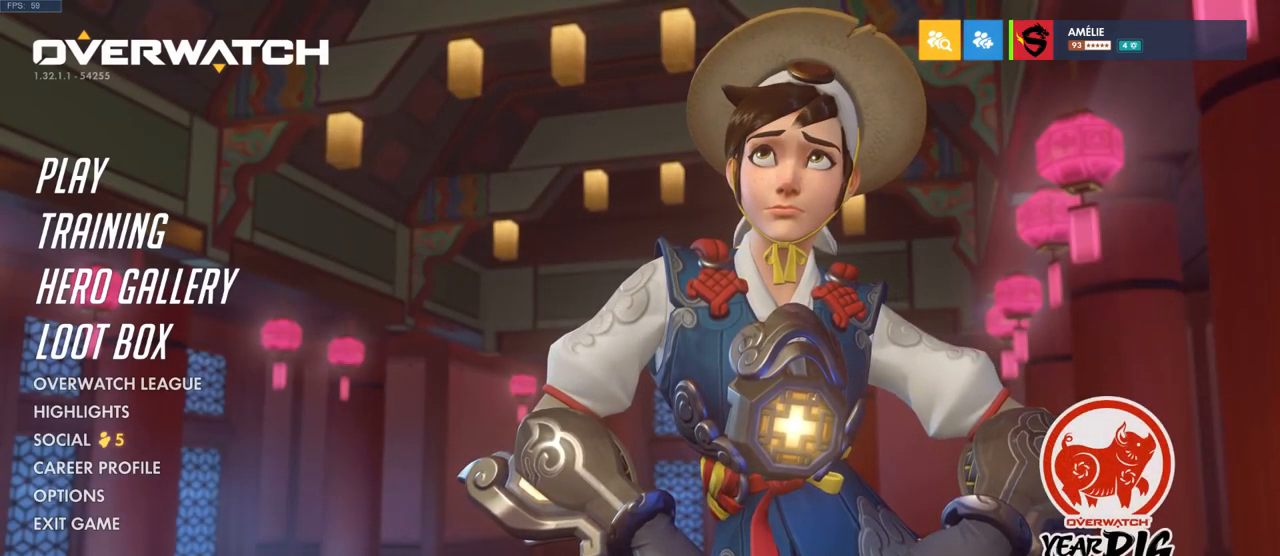
{"keys": [], "mouse": [], "events": []}
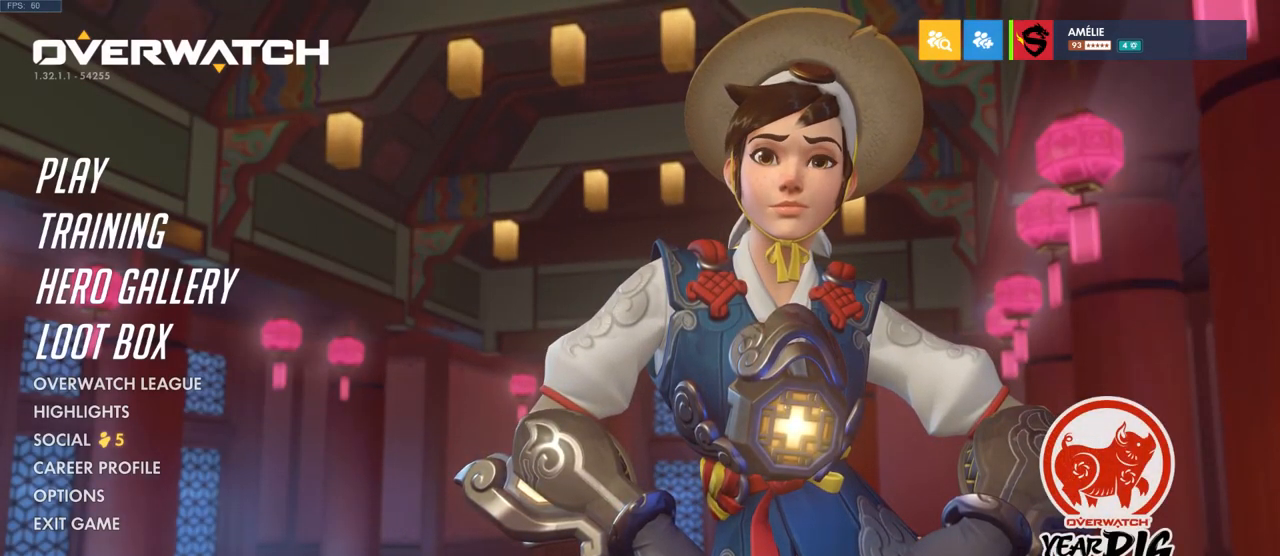
{"keys": [], "mouse": [], "events": []}
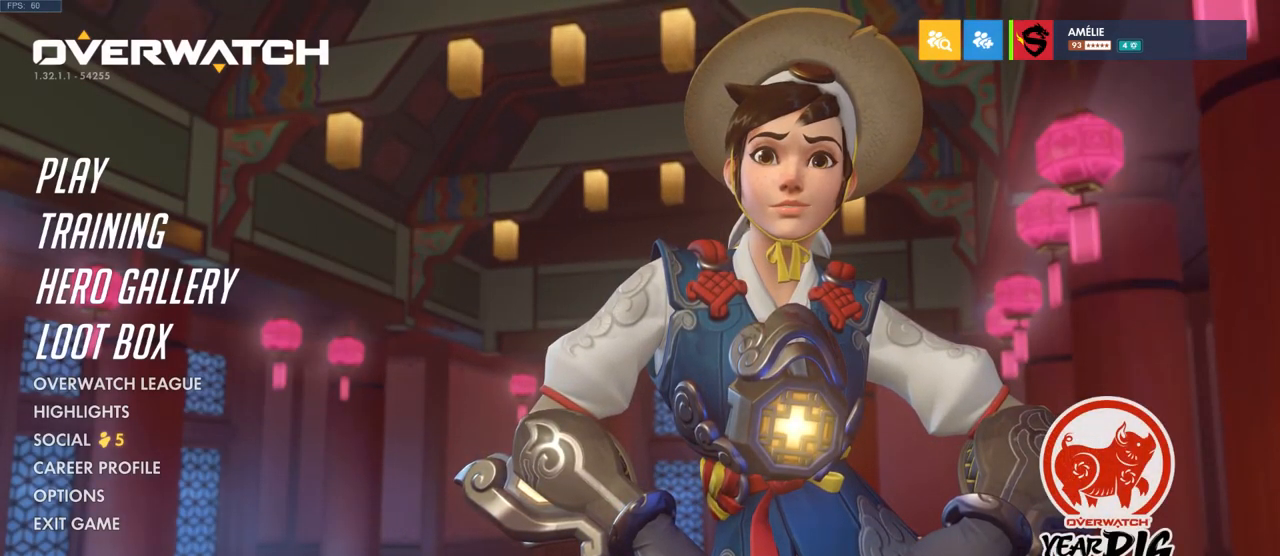
{"keys": [], "mouse": [], "events": []}
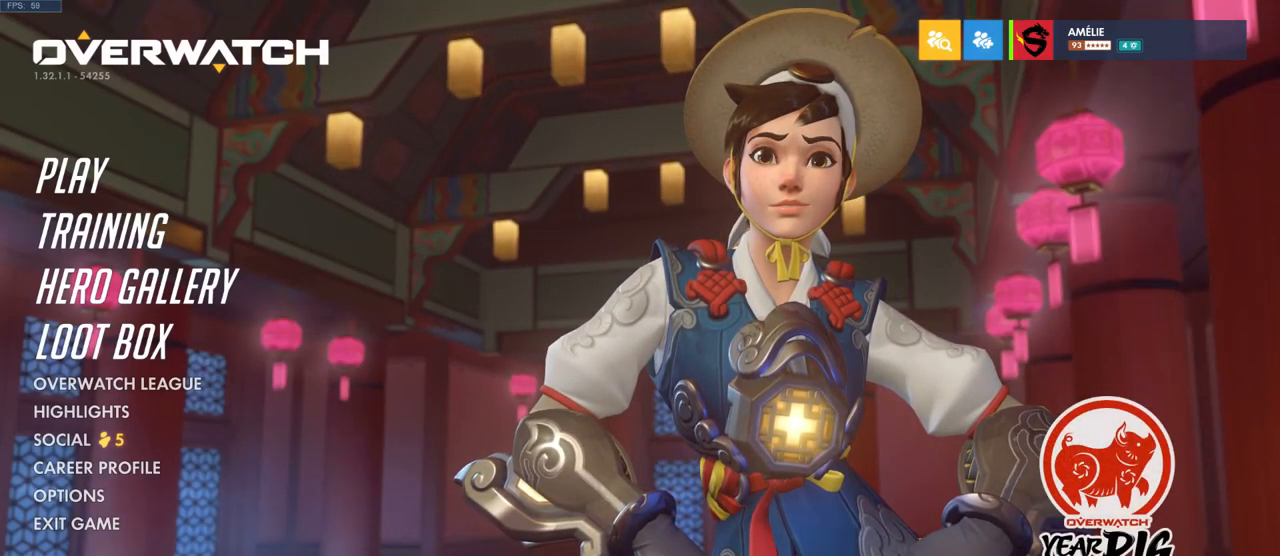
{"keys": [], "mouse": [], "events": []}
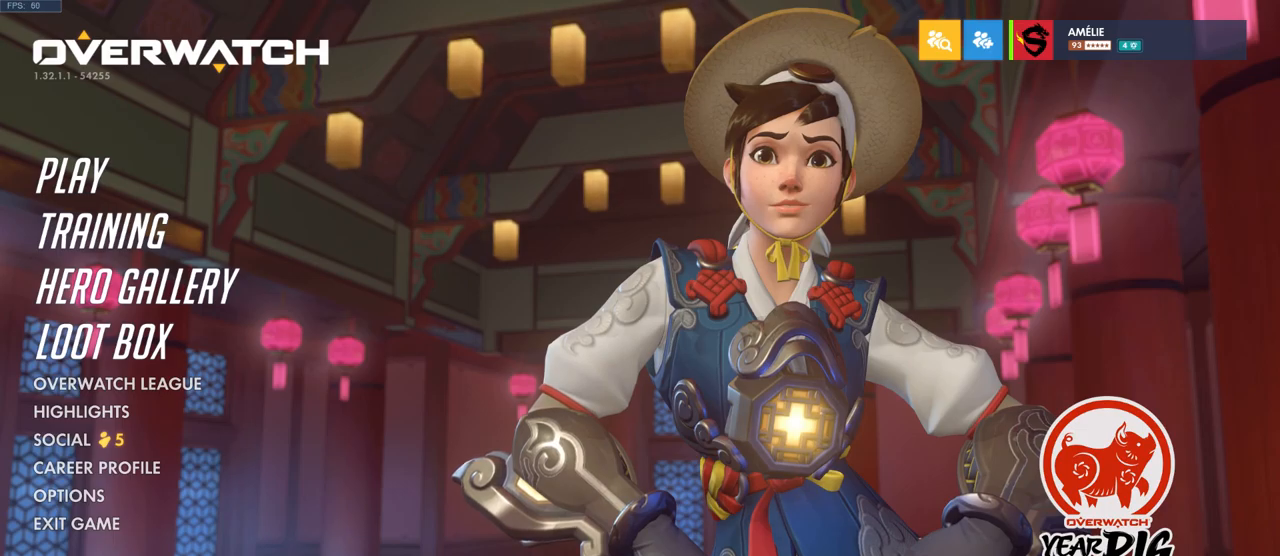
{"keys": [], "mouse": [], "events": []}
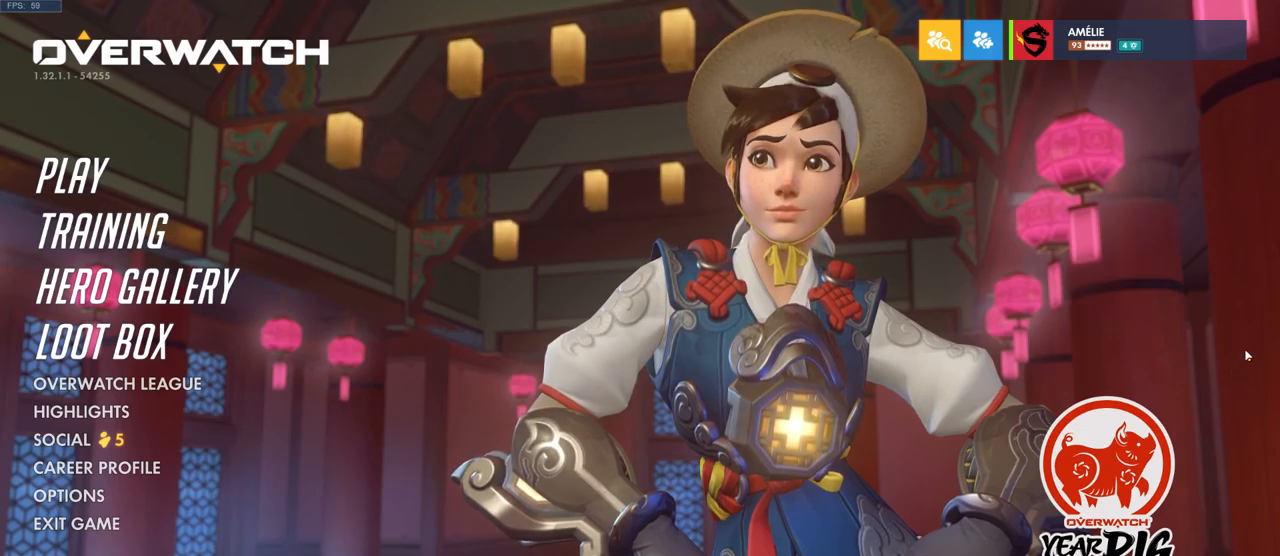
{"keys": [], "mouse": [], "events": []}
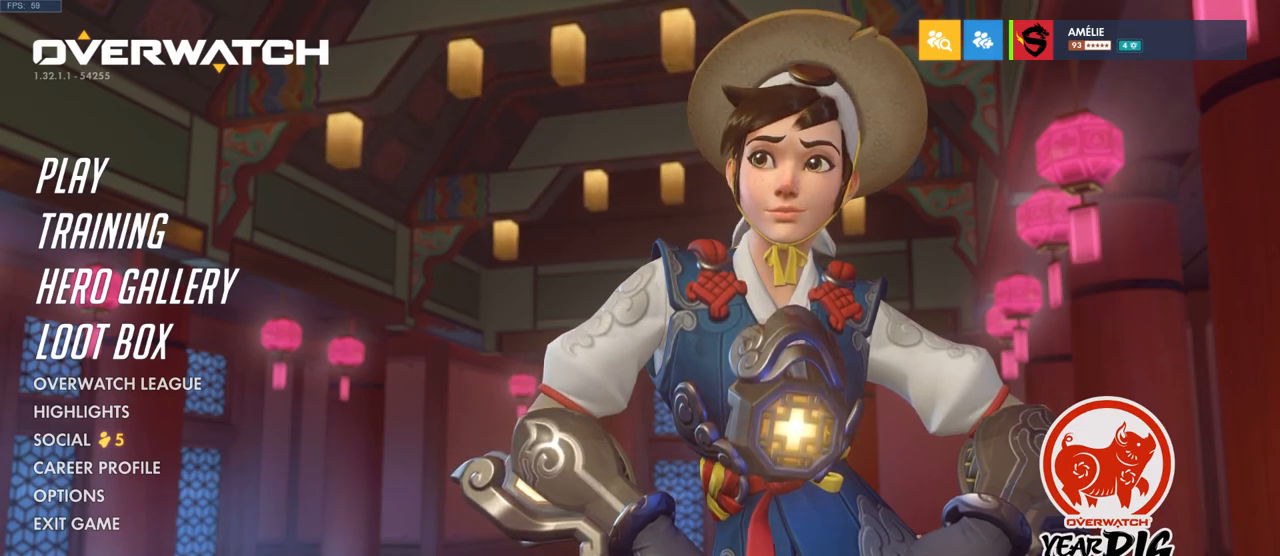
{"keys": [], "mouse": ["wheel"], "events": [[450, "mouse_wheel", "down"]]}
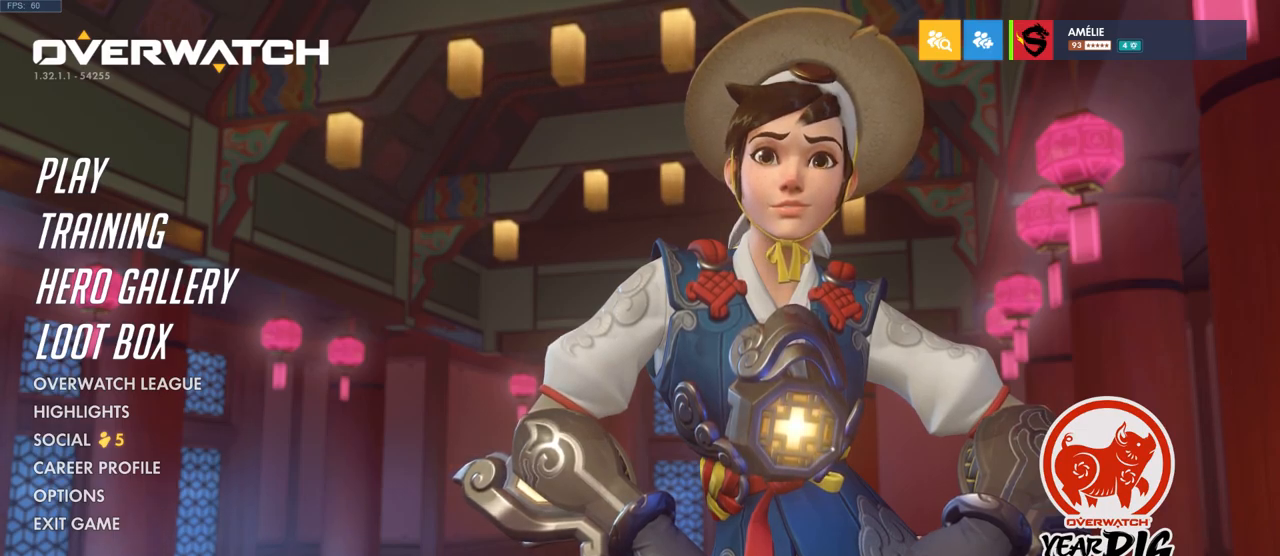
{"keys": [], "mouse": [], "events": [[450, "mouse_wheel", "up"]]}
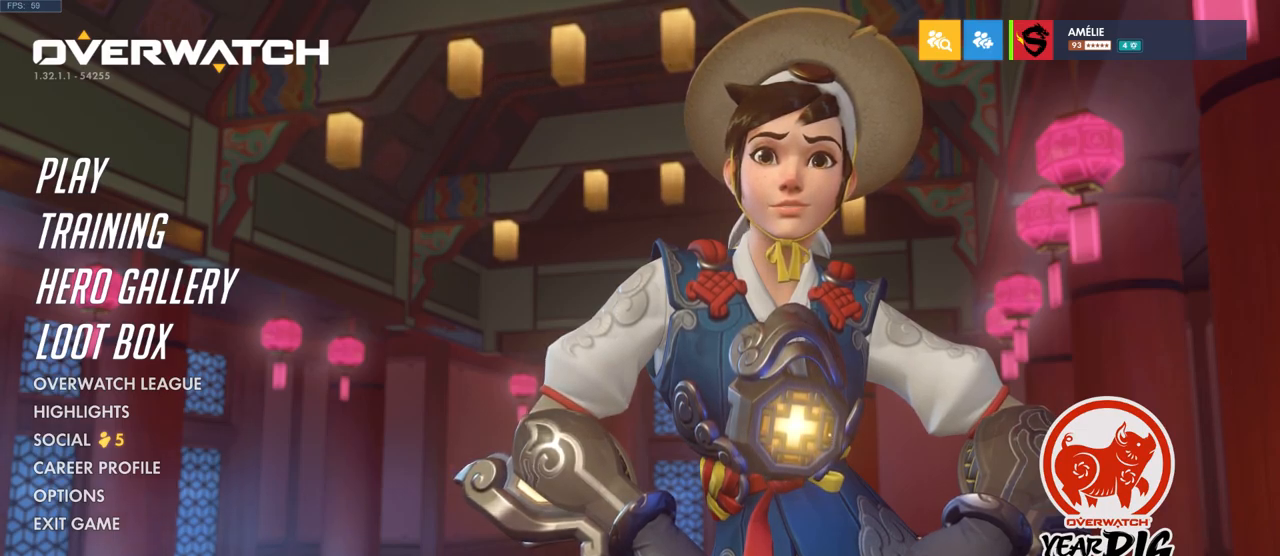
{"keys": [], "mouse": [], "events": []}